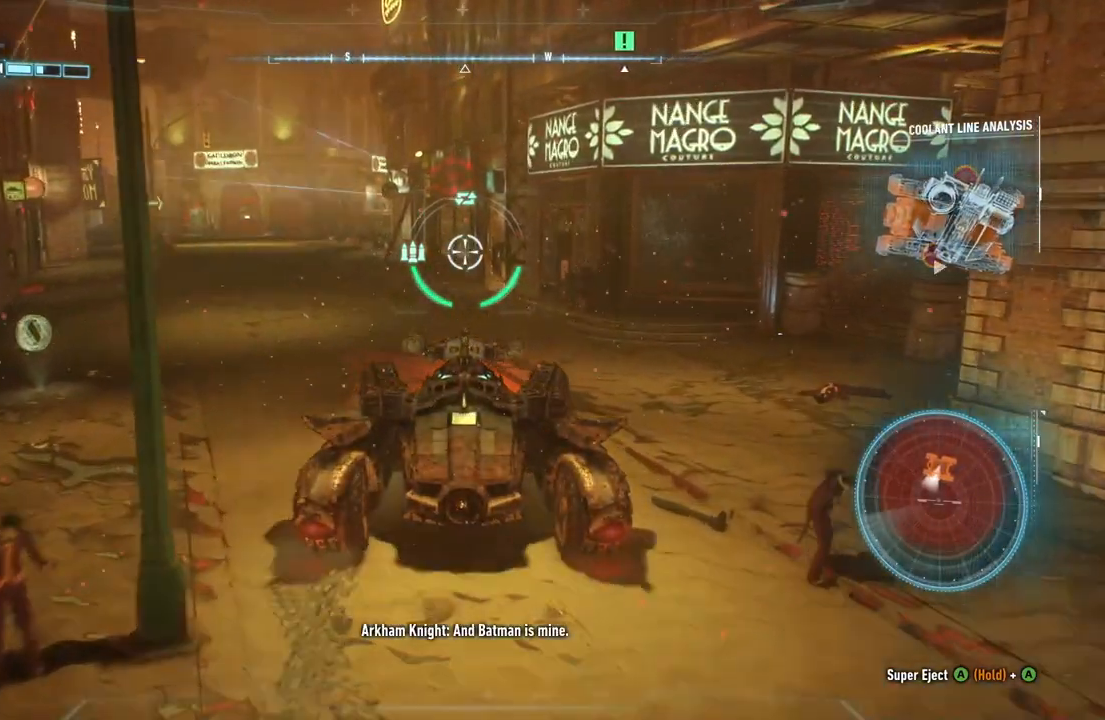
Gameplay with a controller (Xbox layout); each line is a JSON object with the inputs held at the frame after it. "events" lists button and stick changes between this image and that frame as [ms after this image, input, new state], when the widget could be followed in between.
{"buttons": ["L2"], "left_stick": "right", "right_stick": "center", "events": [[17, "left_stick", "up-right"], [233, "left_stick", "up-left"], [367, "left_stick", "center"], [433, "left_stick", "right"]]}
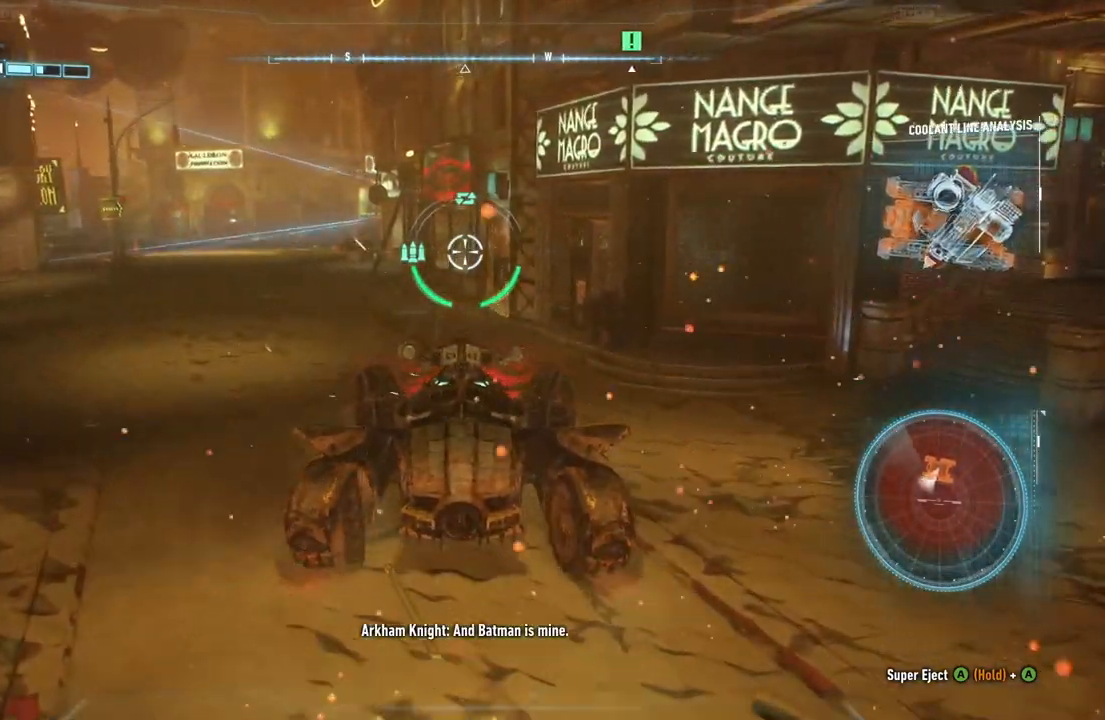
{"buttons": ["L2"], "left_stick": "left", "right_stick": "center", "events": [[400, "left_stick", "center"], [467, "left_stick", "left"]]}
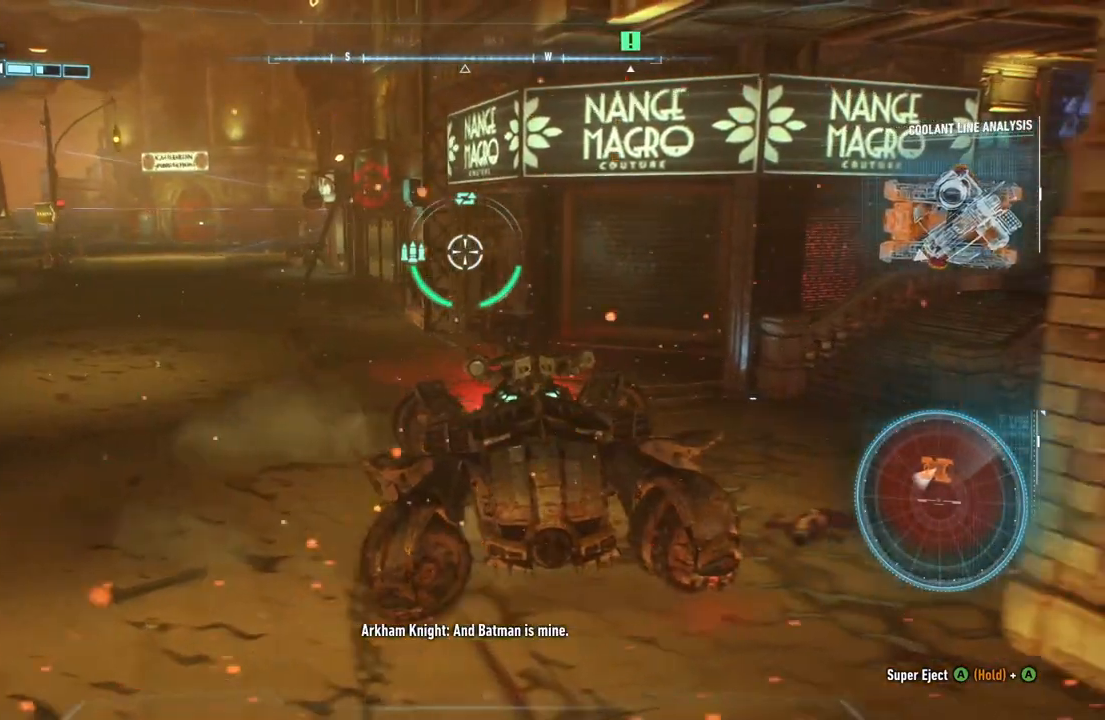
{"buttons": ["L2"], "left_stick": "up-left", "right_stick": "center", "events": [[17, "right_stick", "left"], [83, "left_stick", "up-left"], [217, "right_stick", "center"]]}
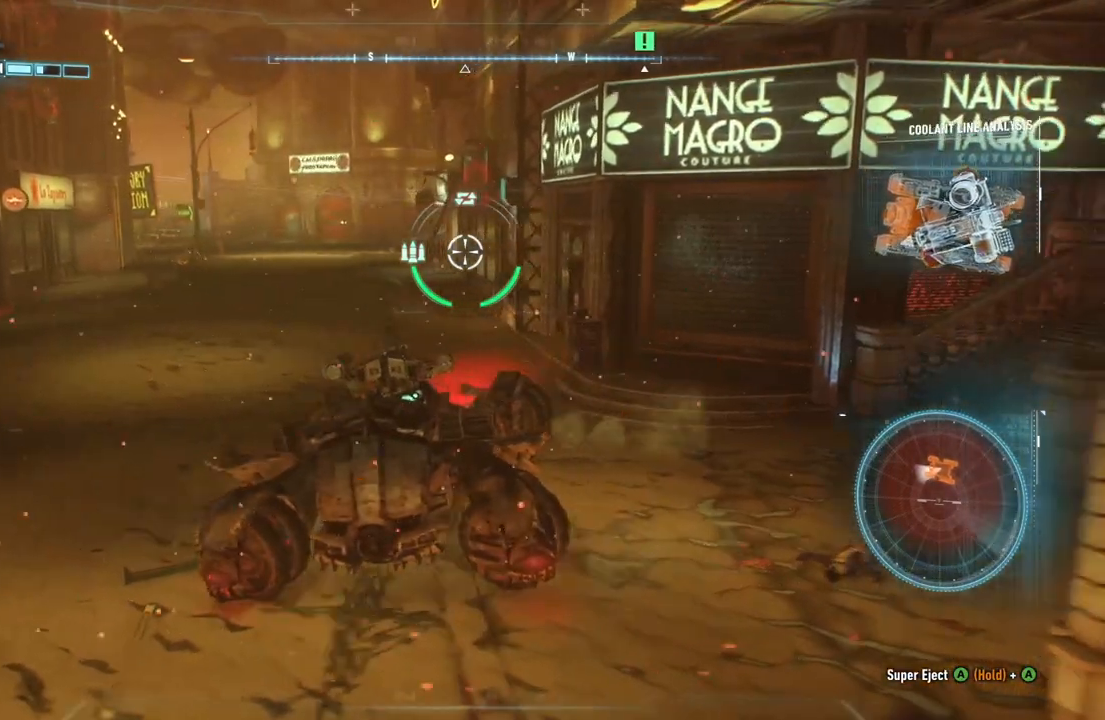
{"buttons": ["L2"], "left_stick": "up-left", "right_stick": "up-right", "events": [[333, "right_stick", "up-right"]]}
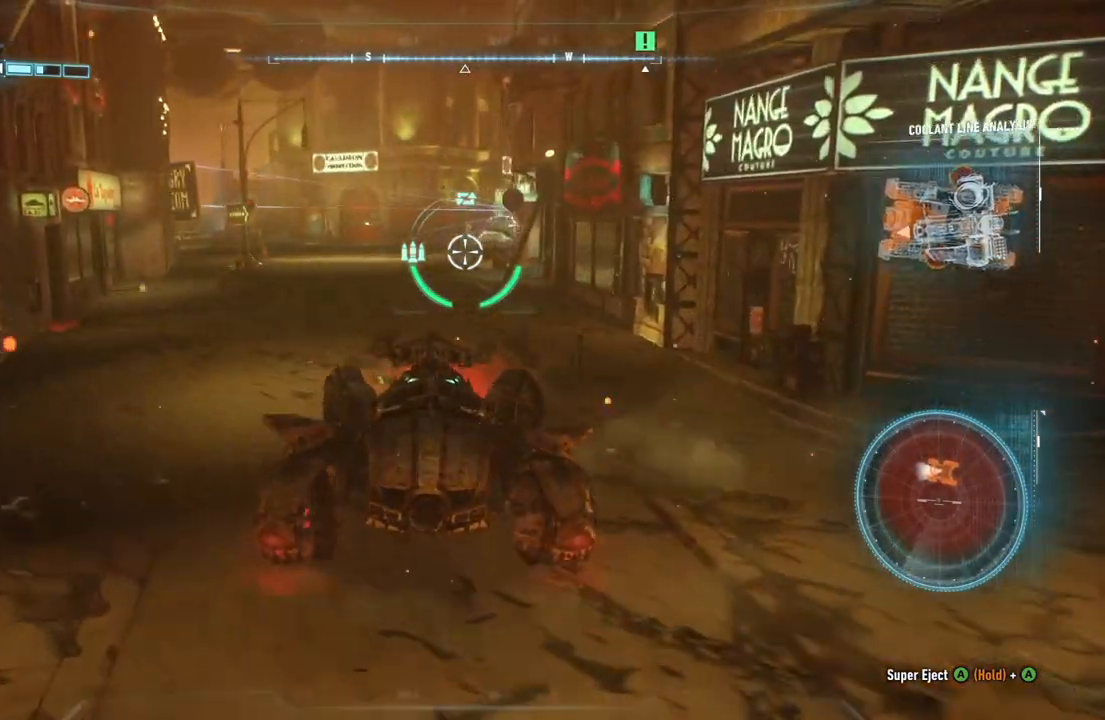
{"buttons": ["L2"], "left_stick": "up-left", "right_stick": "center", "events": [[267, "right_stick", "center"]]}
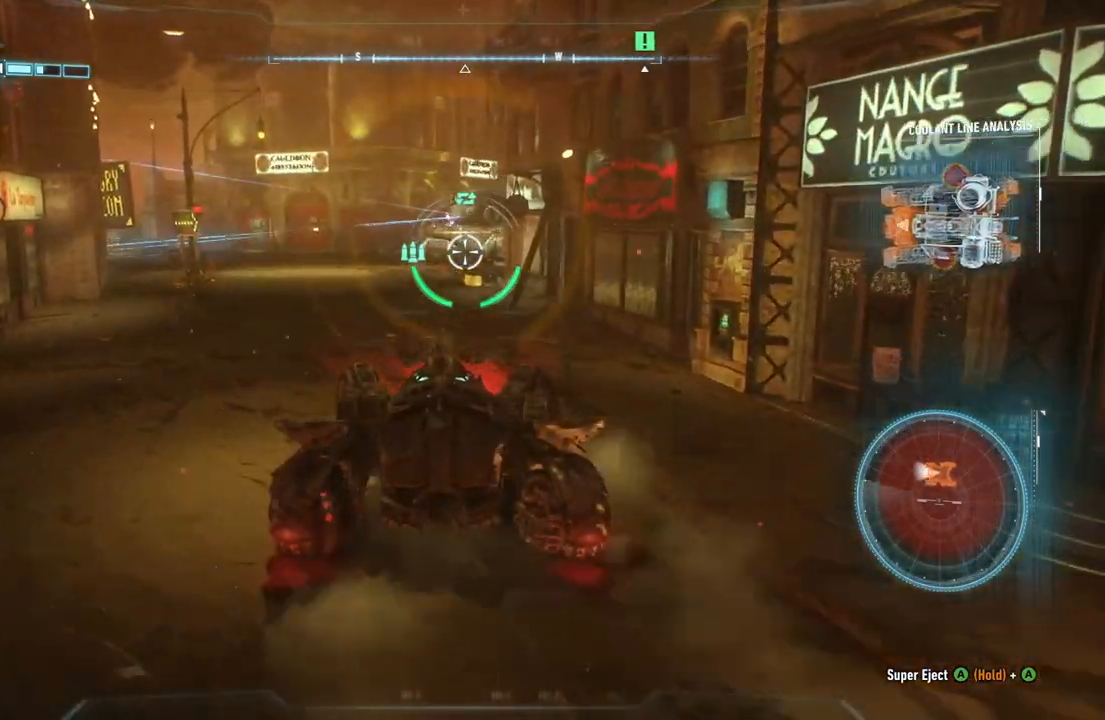
{"buttons": ["L2"], "left_stick": "up", "right_stick": "center", "events": [[33, "left_stick", "up"]]}
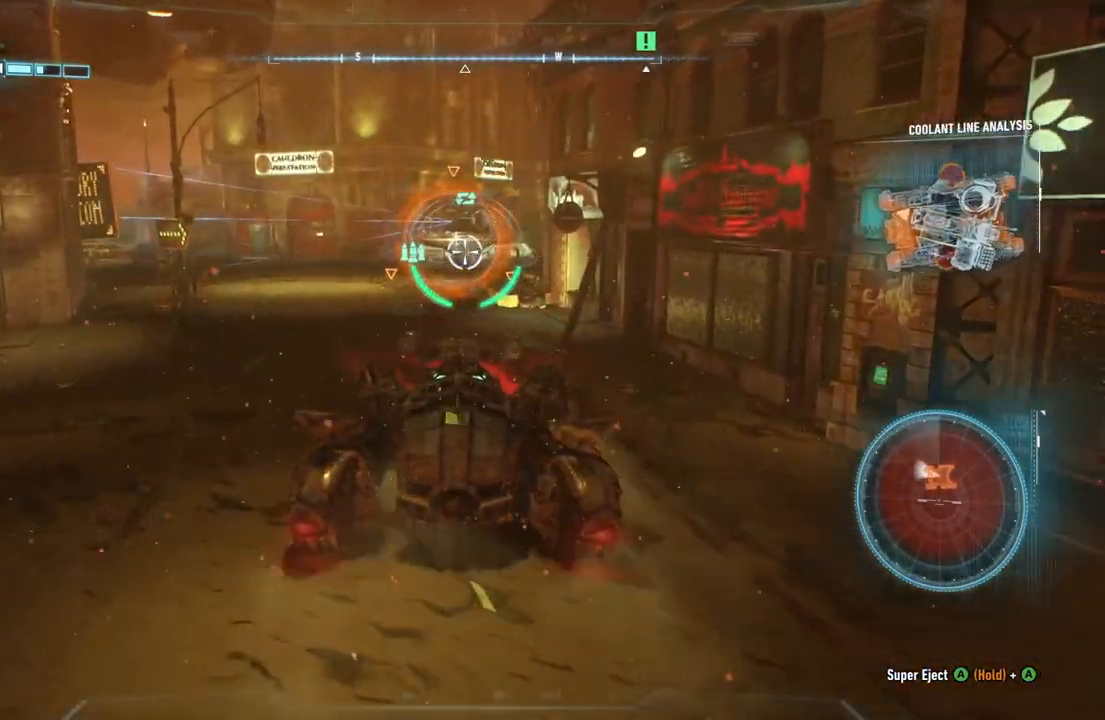
{"buttons": ["L2"], "left_stick": "up", "right_stick": "down-left", "events": [[50, "left_stick", "up-left"], [200, "right_stick", "down-left"], [300, "left_stick", "up"]]}
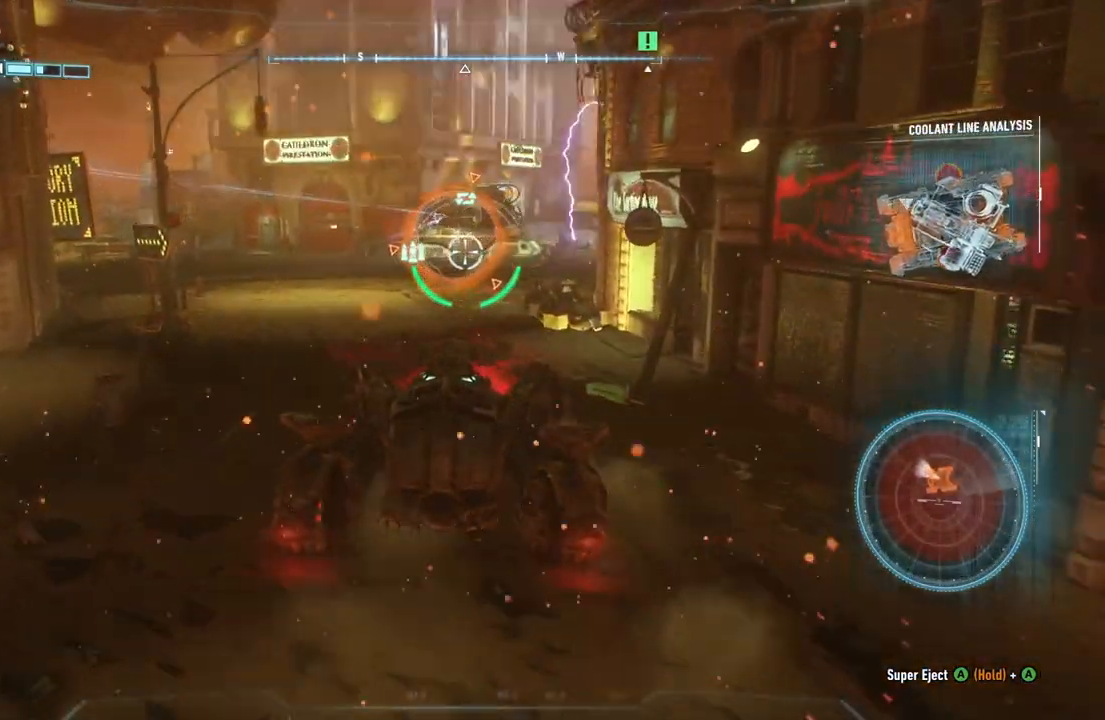
{"buttons": ["L2"], "left_stick": "up-left", "right_stick": "down-left", "events": [[383, "left_stick", "up-left"]]}
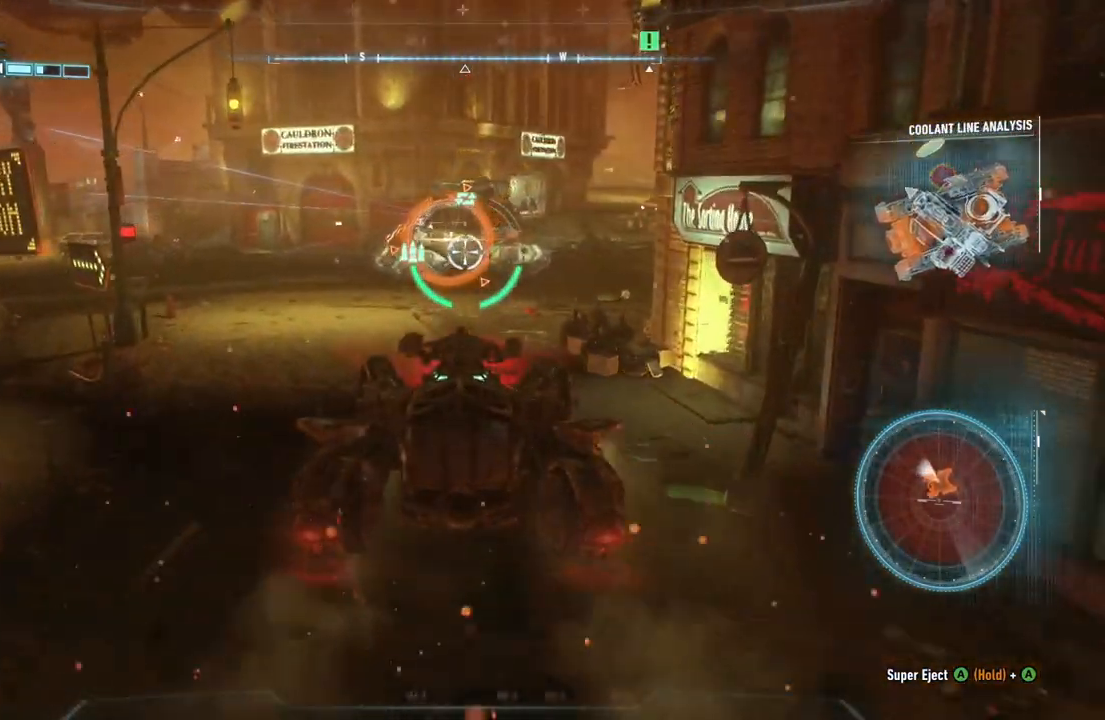
{"buttons": ["L2"], "left_stick": "down", "right_stick": "down-left", "events": [[267, "left_stick", "center"], [400, "left_stick", "down"]]}
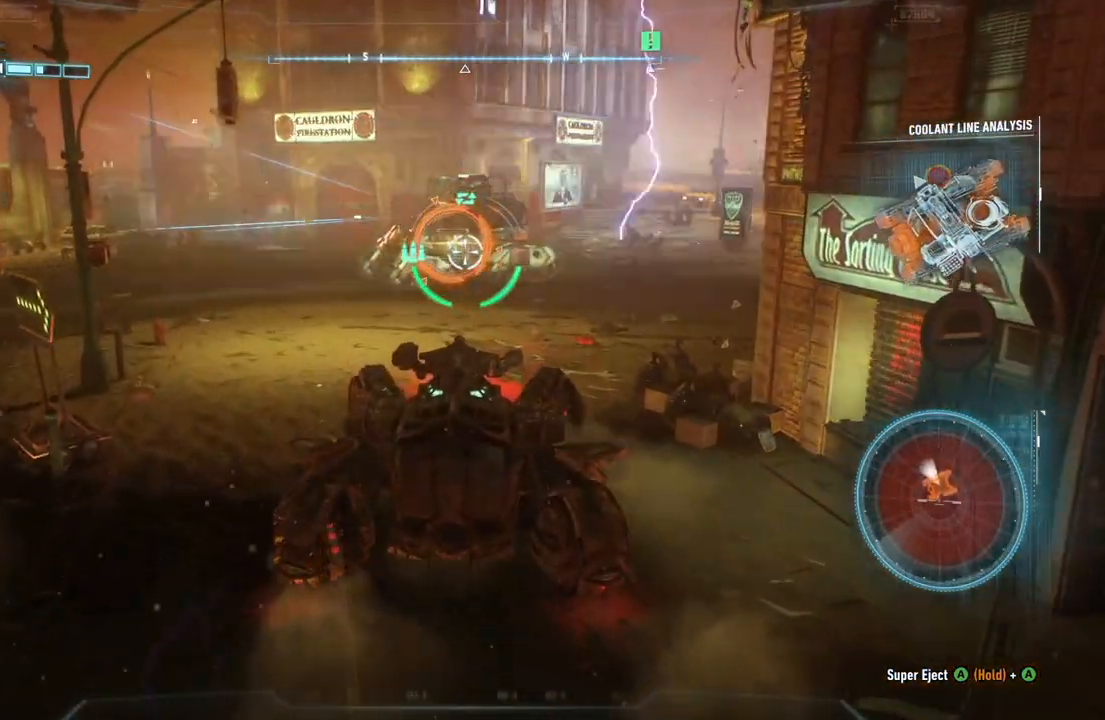
{"buttons": ["L2"], "left_stick": "up", "right_stick": "center", "events": [[167, "right_stick", "center"], [233, "left_stick", "center"], [467, "left_stick", "up"]]}
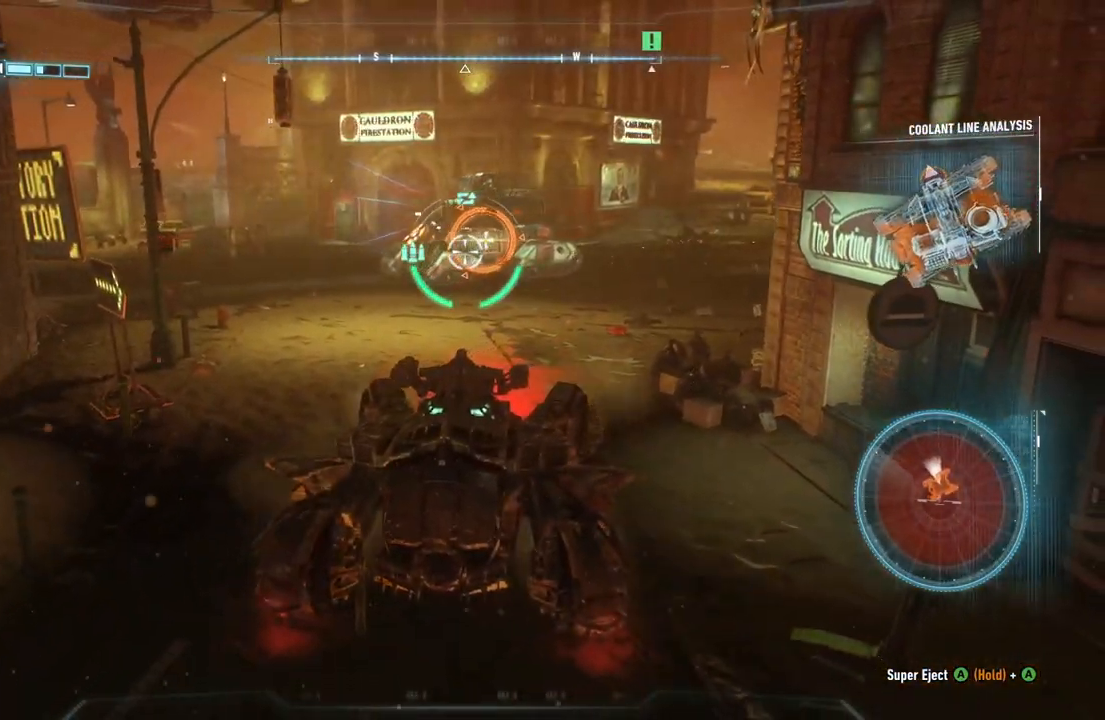
{"buttons": ["L2"], "left_stick": "up", "right_stick": "down-left", "events": [[17, "left_stick", "up-right"], [333, "left_stick", "up"], [433, "right_stick", "down-left"]]}
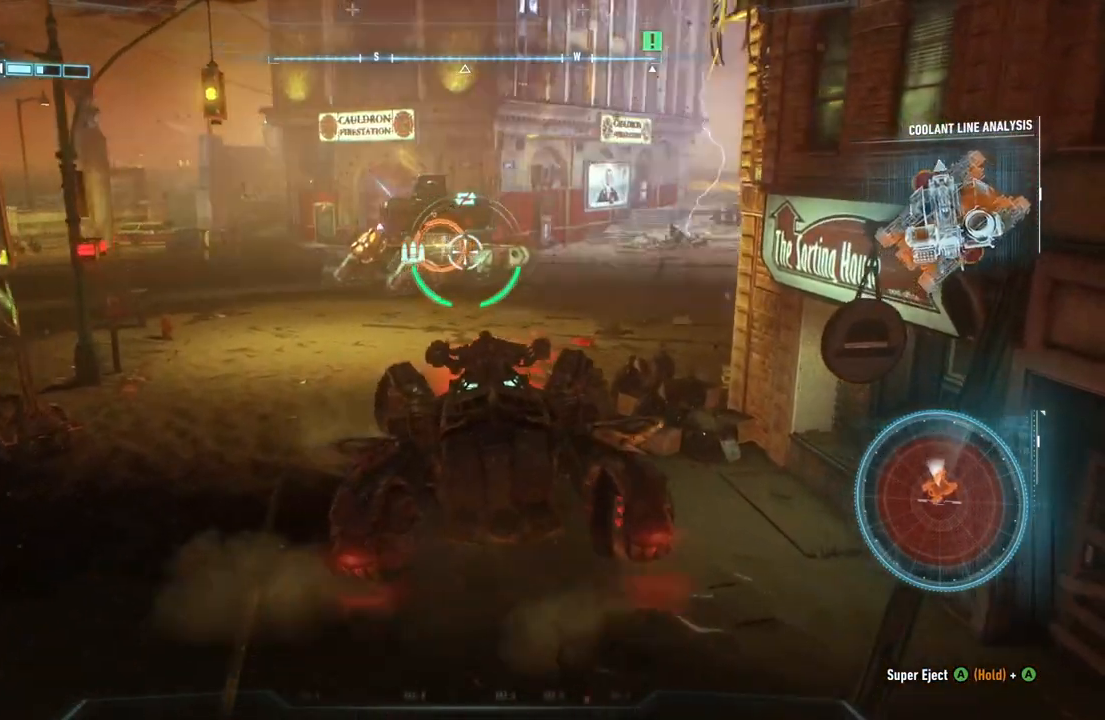
{"buttons": ["L2"], "left_stick": "up-right", "right_stick": "down-left", "events": [[367, "left_stick", "up-right"]]}
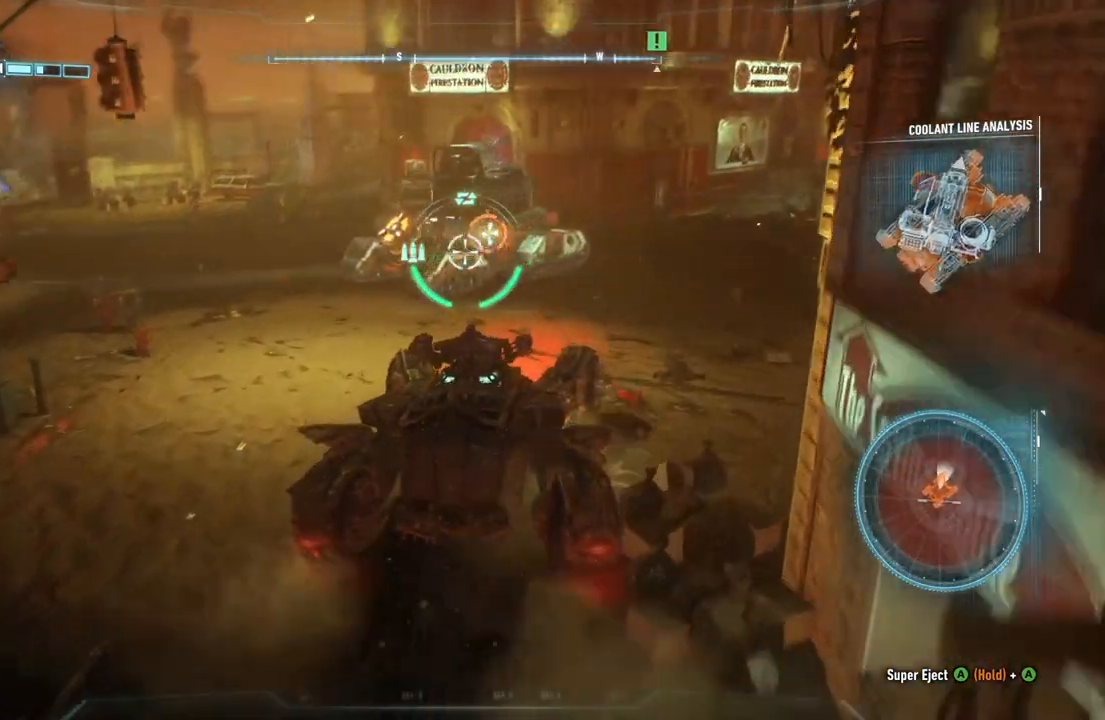
{"buttons": ["L2"], "left_stick": "right", "right_stick": "left", "events": [[333, "left_stick", "right"], [450, "right_stick", "left"]]}
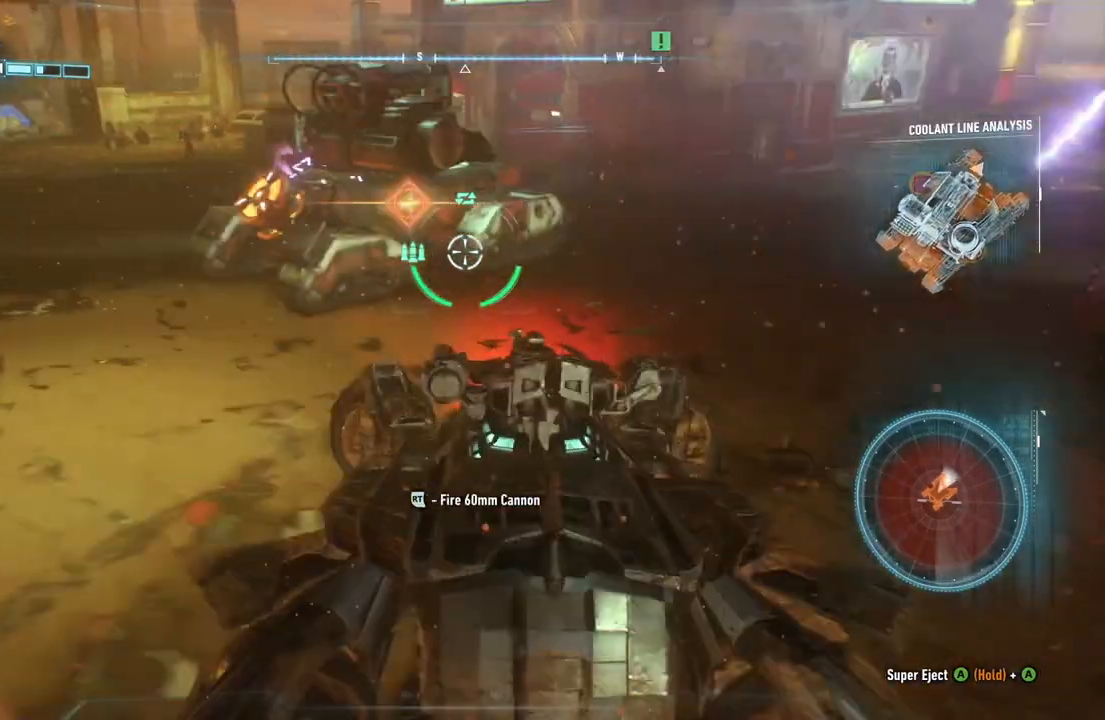
{"buttons": ["L2"], "left_stick": "up-right", "right_stick": "right", "events": [[83, "R2", "down"], [183, "right_stick", "center"], [233, "R2", "up"], [233, "right_stick", "right"], [400, "left_stick", "up-right"]]}
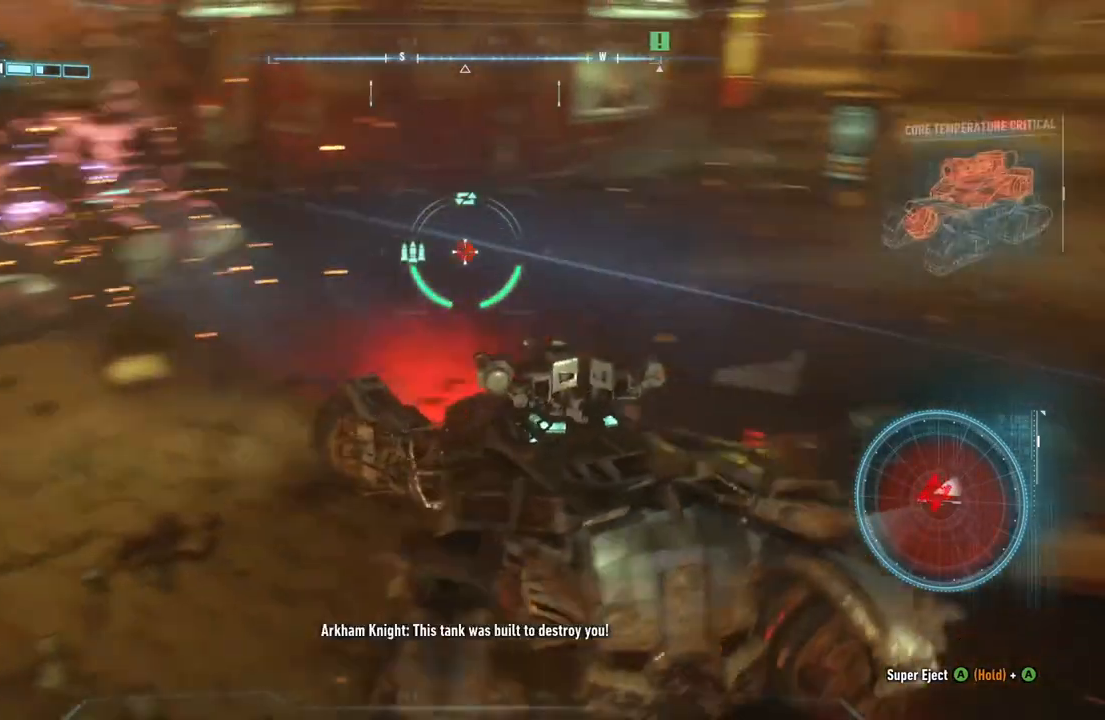
{"buttons": ["R2"], "left_stick": "up-right", "right_stick": "up-right", "events": [[367, "right_stick", "up-right"], [433, "L2", "up"], [433, "R2", "down"]]}
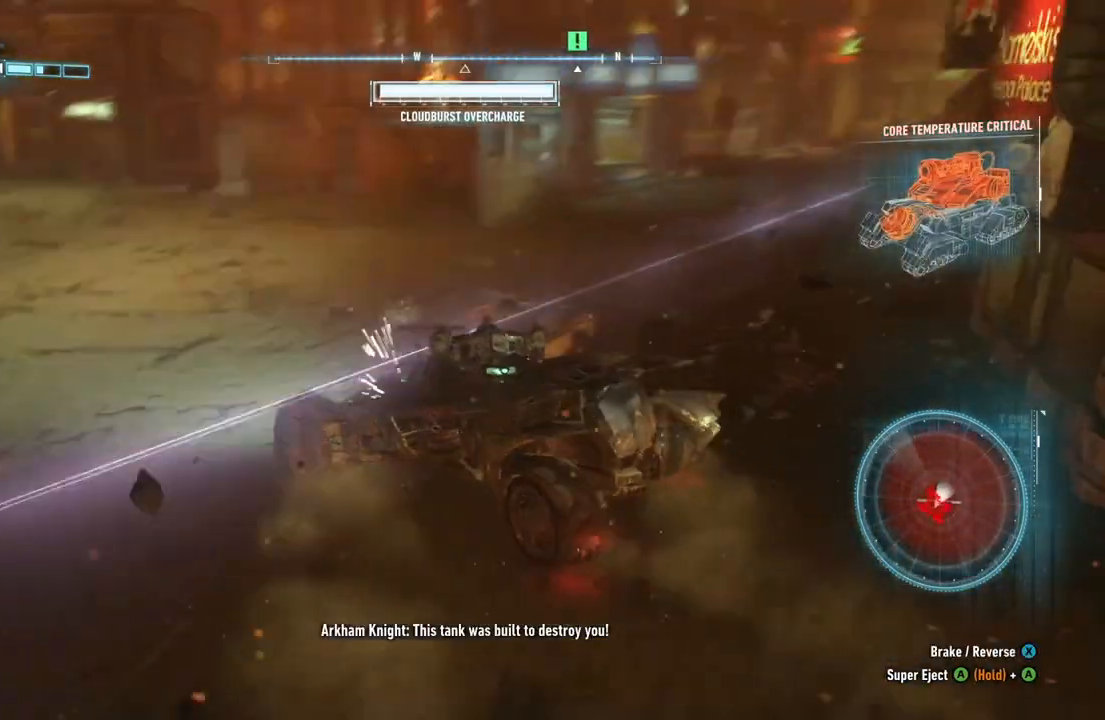
{"buttons": ["R2"], "left_stick": "up", "right_stick": "center", "events": [[33, "right_stick", "center"], [350, "left_stick", "up"]]}
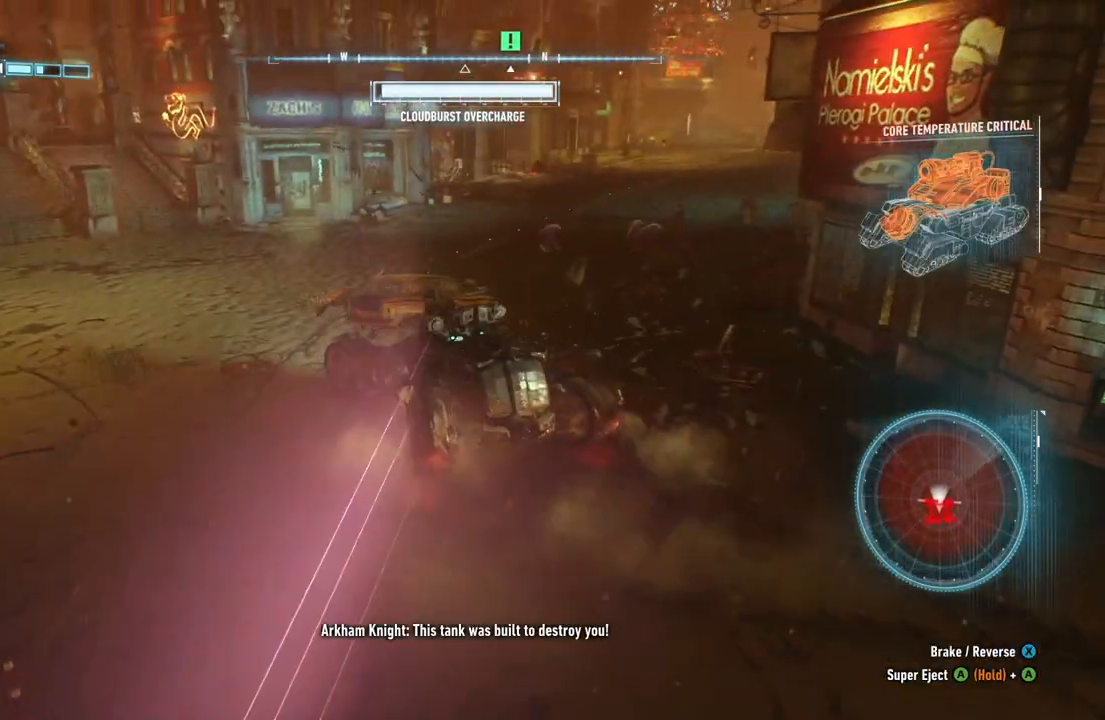
{"buttons": ["Y", "R2"], "left_stick": "right", "right_stick": "center", "events": [[33, "Y", "down"], [167, "left_stick", "up-right"], [267, "left_stick", "right"]]}
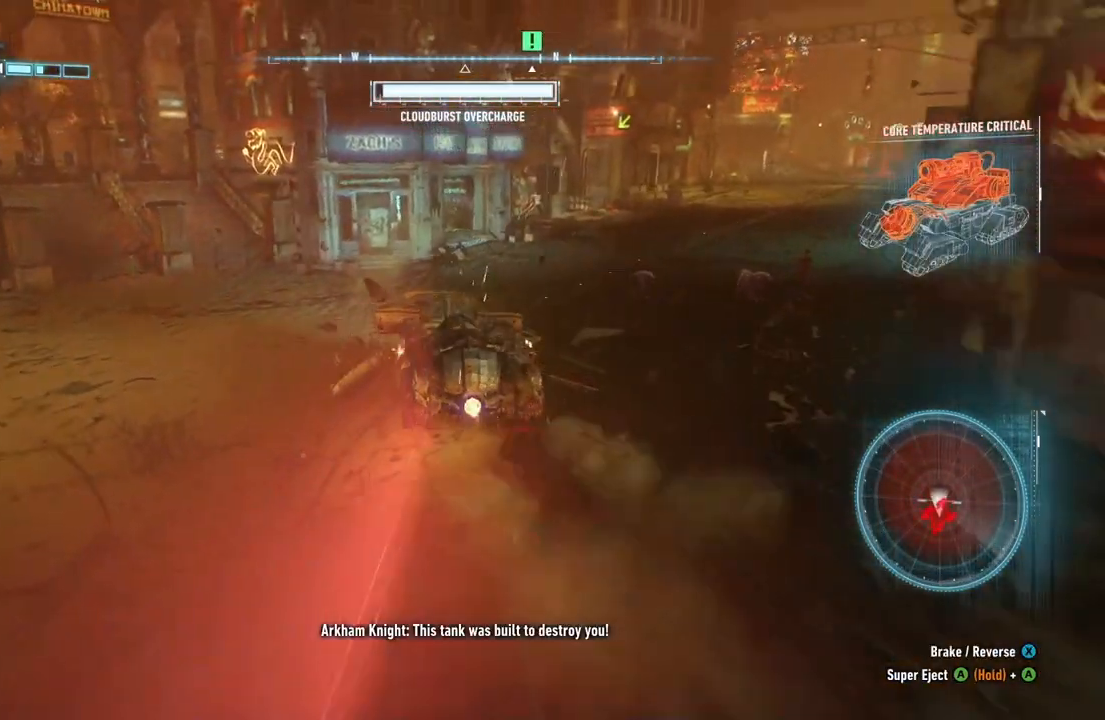
{"buttons": ["A", "R2"], "left_stick": "right", "right_stick": "center", "events": [[33, "Y", "up"], [200, "A", "down"], [333, "A", "up"], [433, "A", "down"]]}
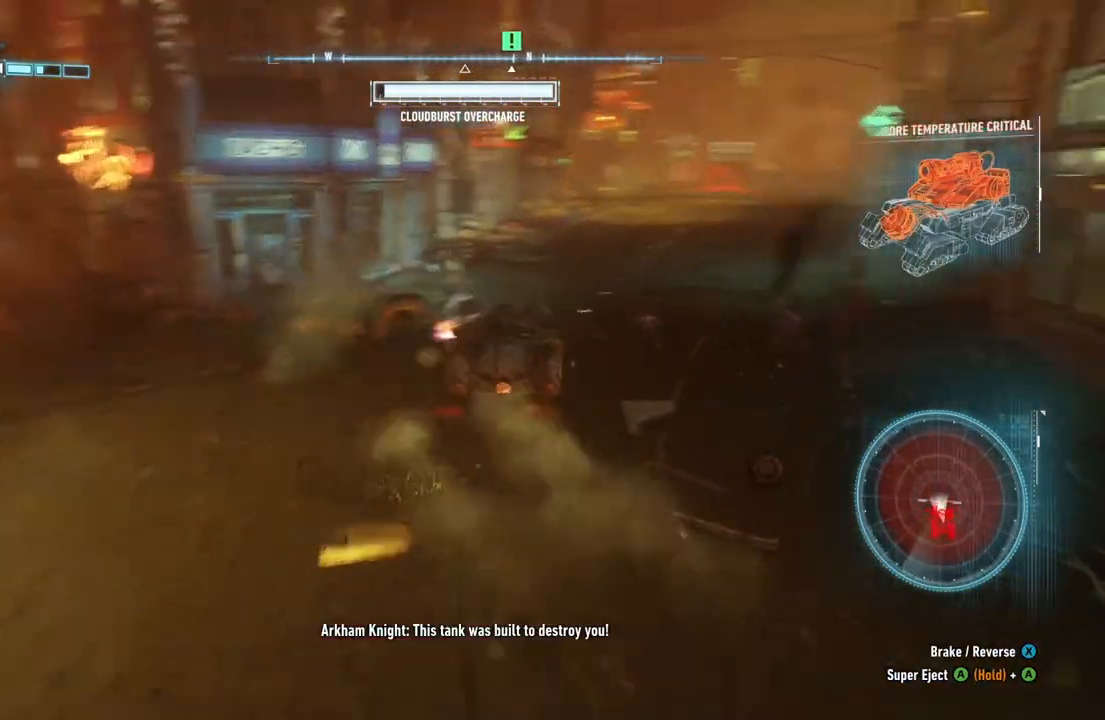
{"buttons": ["R2"], "left_stick": "up", "right_stick": "center", "events": [[50, "A", "up"], [217, "left_stick", "up-right"], [317, "left_stick", "up"]]}
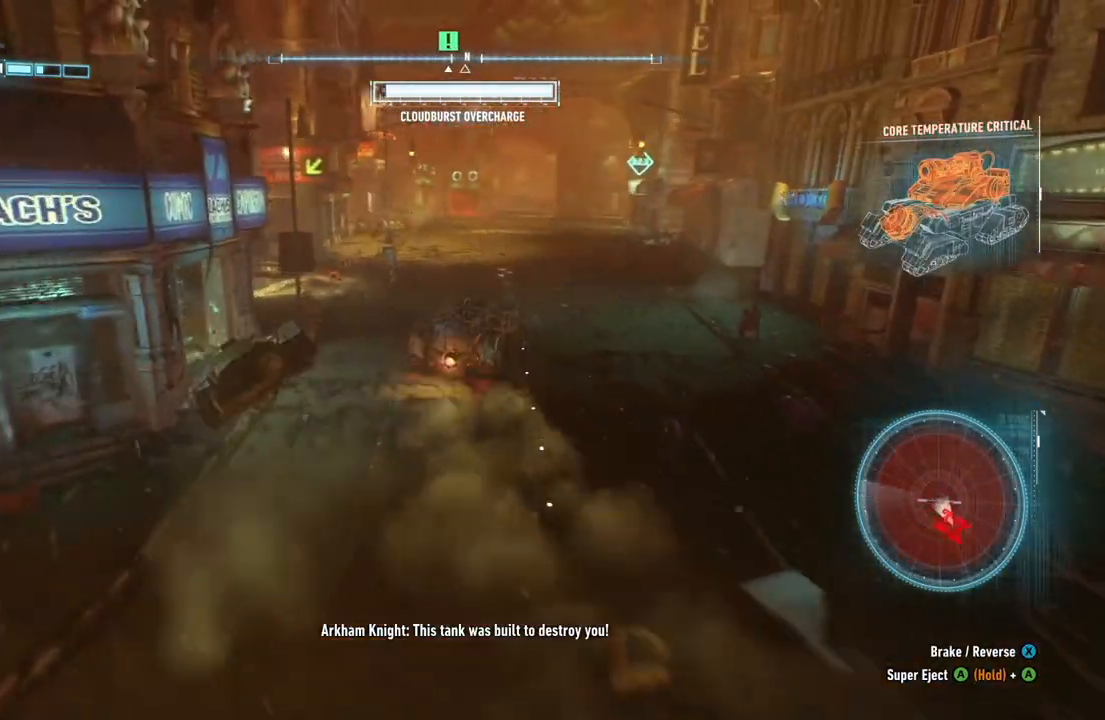
{"buttons": ["R2"], "left_stick": "up-left", "right_stick": "center", "events": [[200, "left_stick", "up-left"]]}
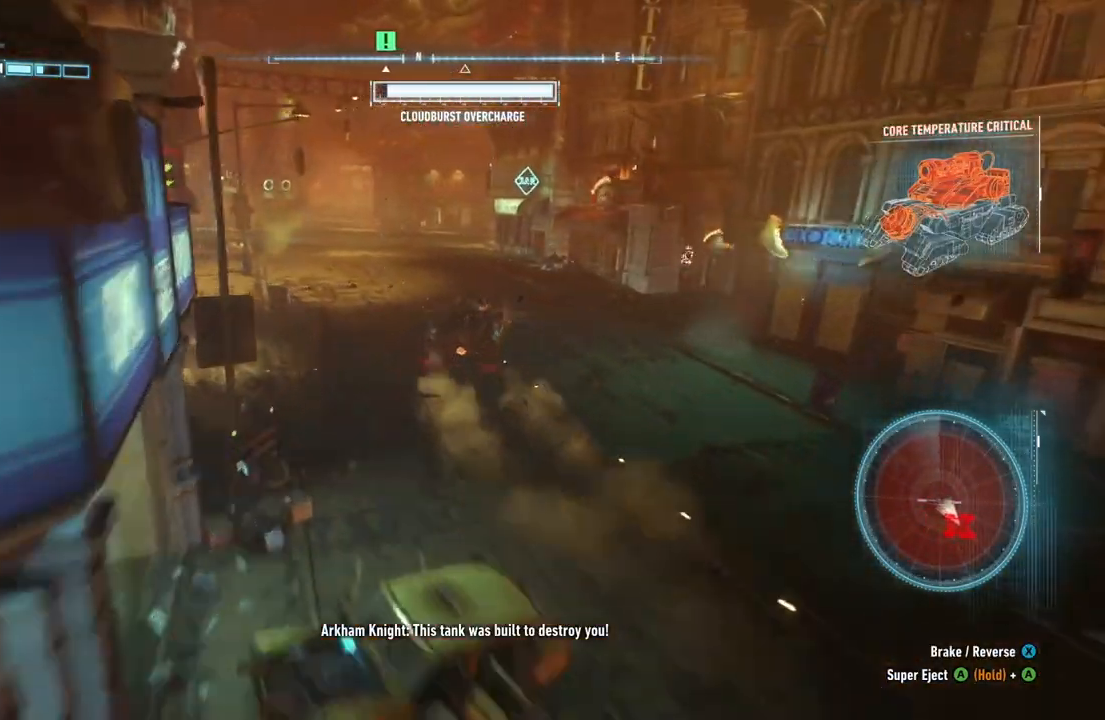
{"buttons": ["R2"], "left_stick": "up", "right_stick": "center", "events": [[367, "left_stick", "up"]]}
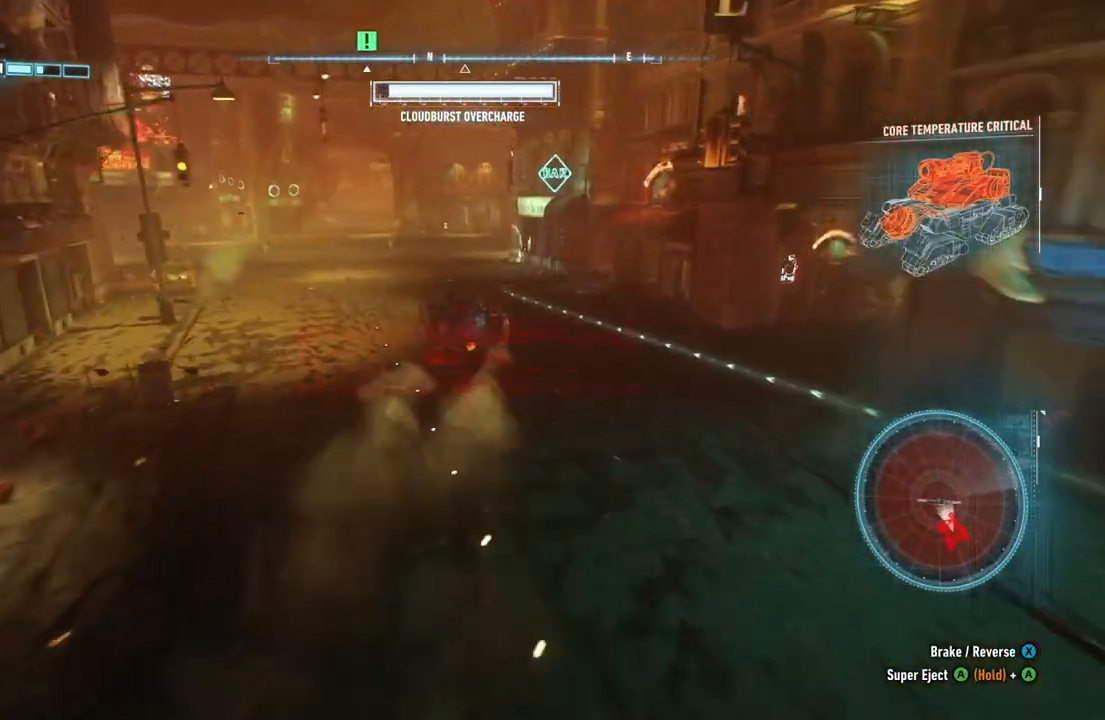
{"buttons": ["R2"], "left_stick": "up-right", "right_stick": "center", "events": [[200, "left_stick", "up-right"]]}
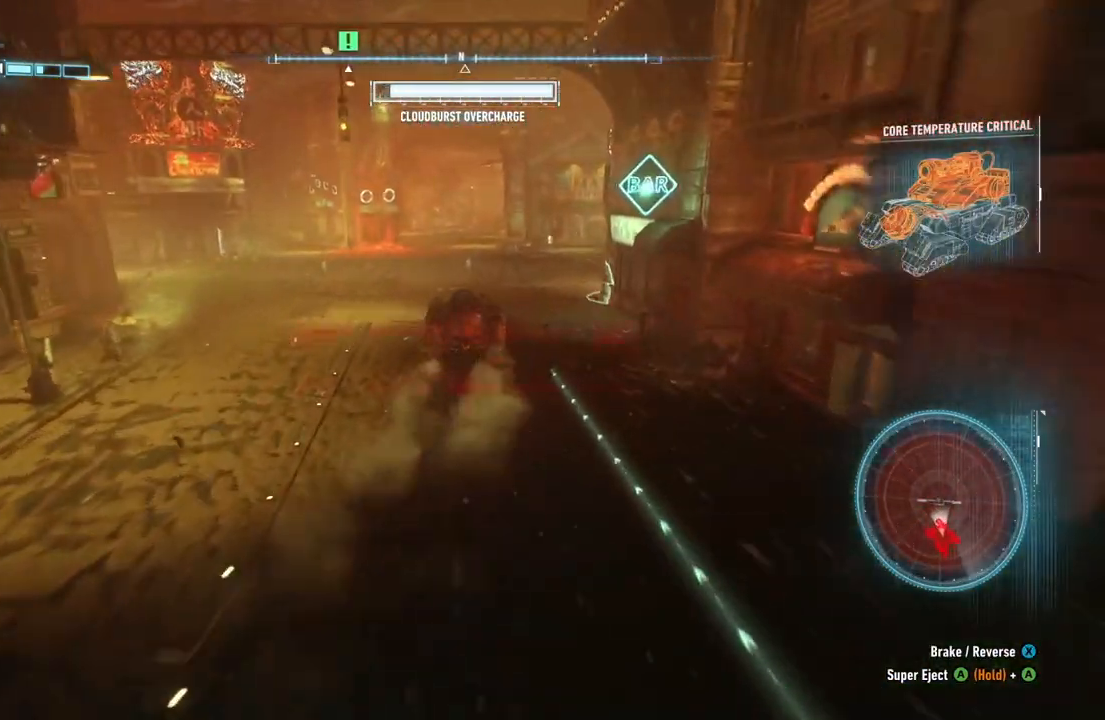
{"buttons": ["R2"], "left_stick": "up-right", "right_stick": "center", "events": []}
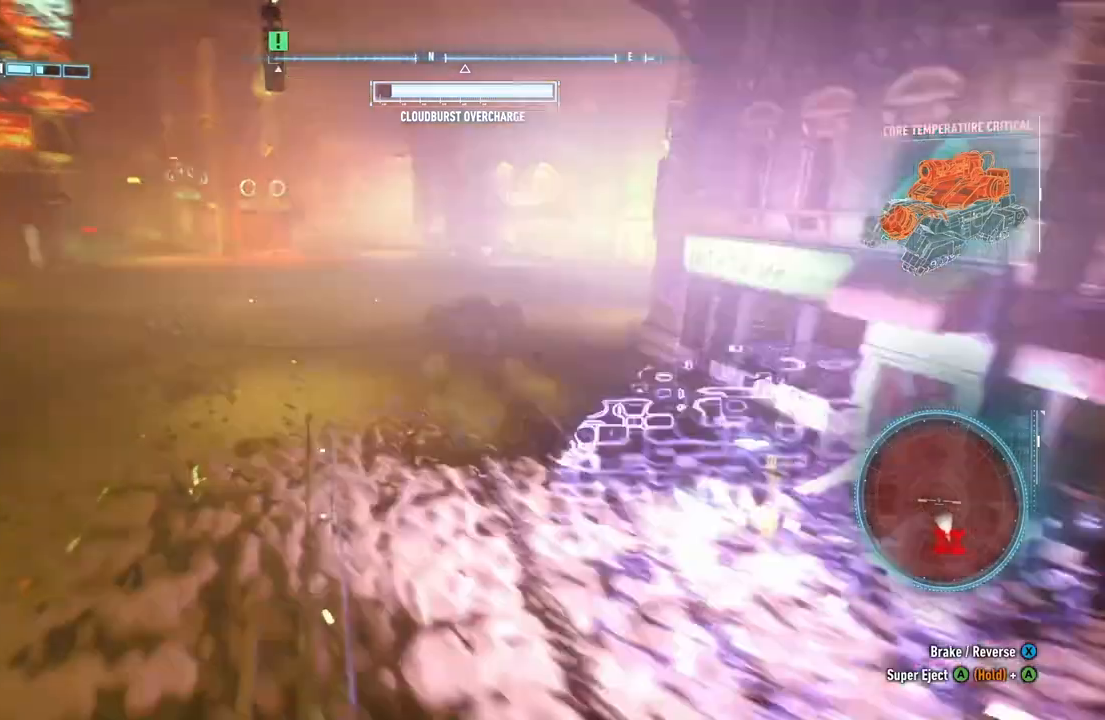
{"buttons": ["R2"], "left_stick": "up-right", "right_stick": "center", "events": []}
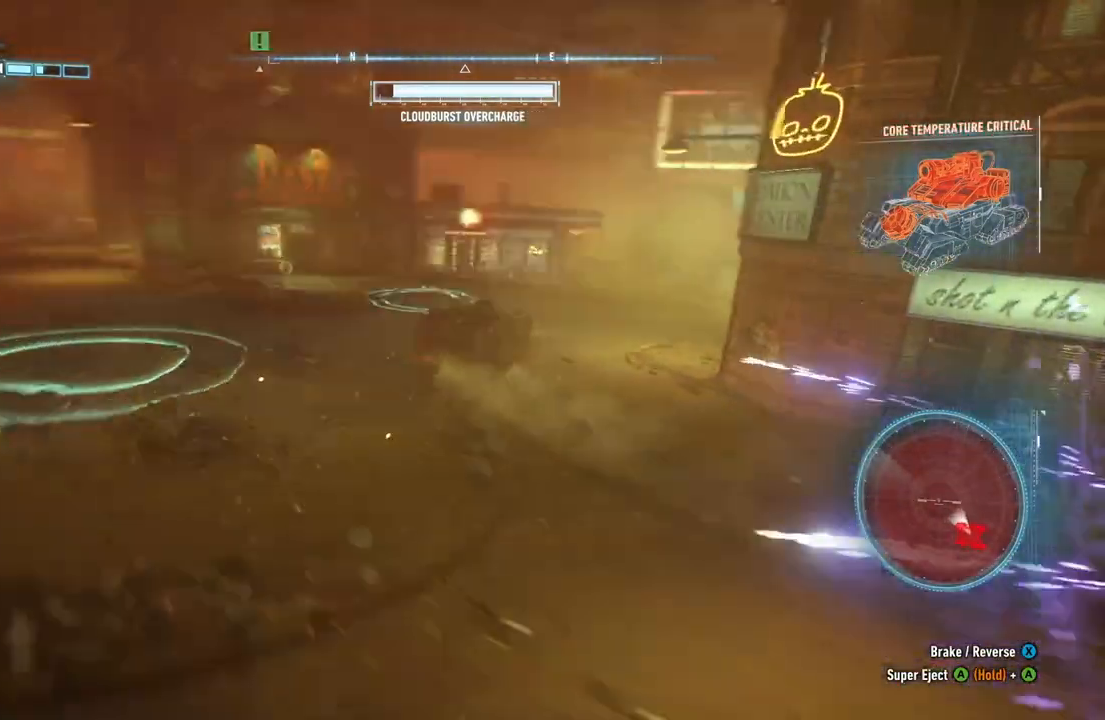
{"buttons": ["R2"], "left_stick": "up-right", "right_stick": "center", "events": []}
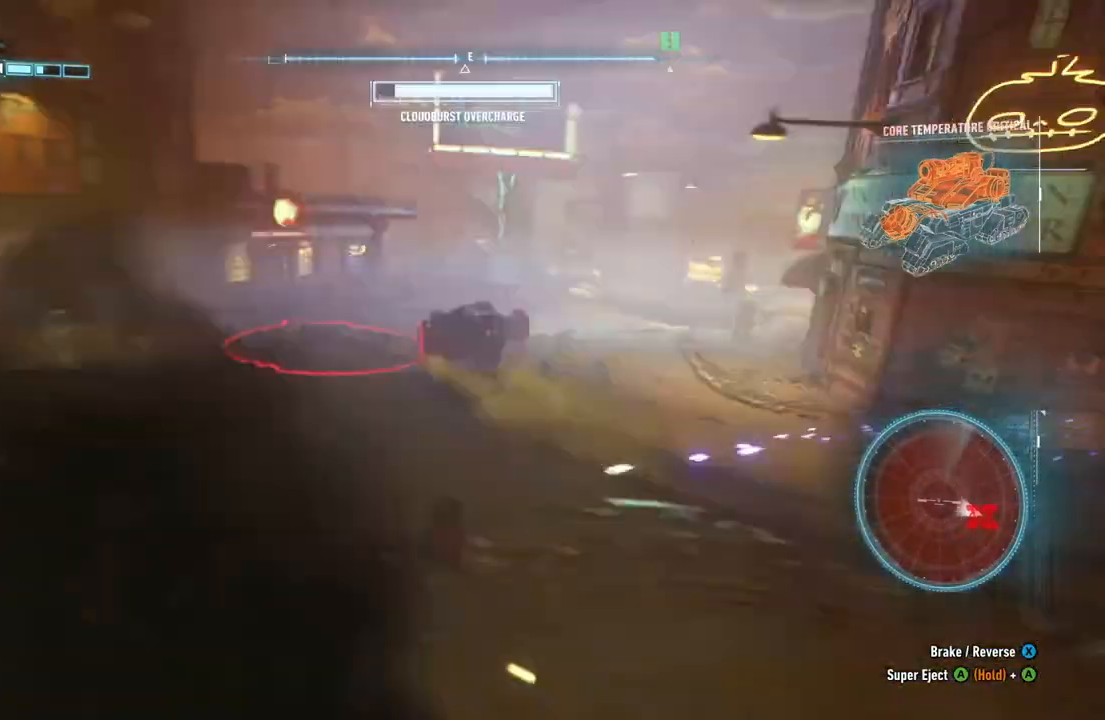
{"buttons": ["R2"], "left_stick": "up", "right_stick": "center", "events": [[200, "left_stick", "up"]]}
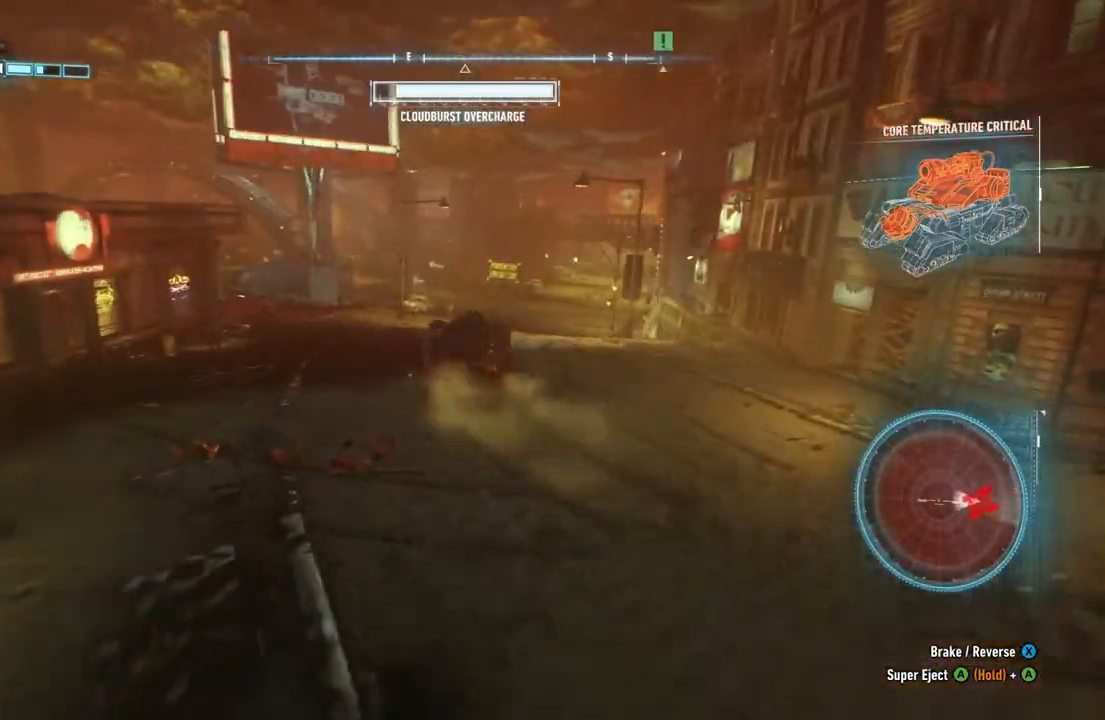
{"buttons": ["R2"], "left_stick": "up-right", "right_stick": "center", "events": [[200, "left_stick", "center"], [450, "left_stick", "up-right"]]}
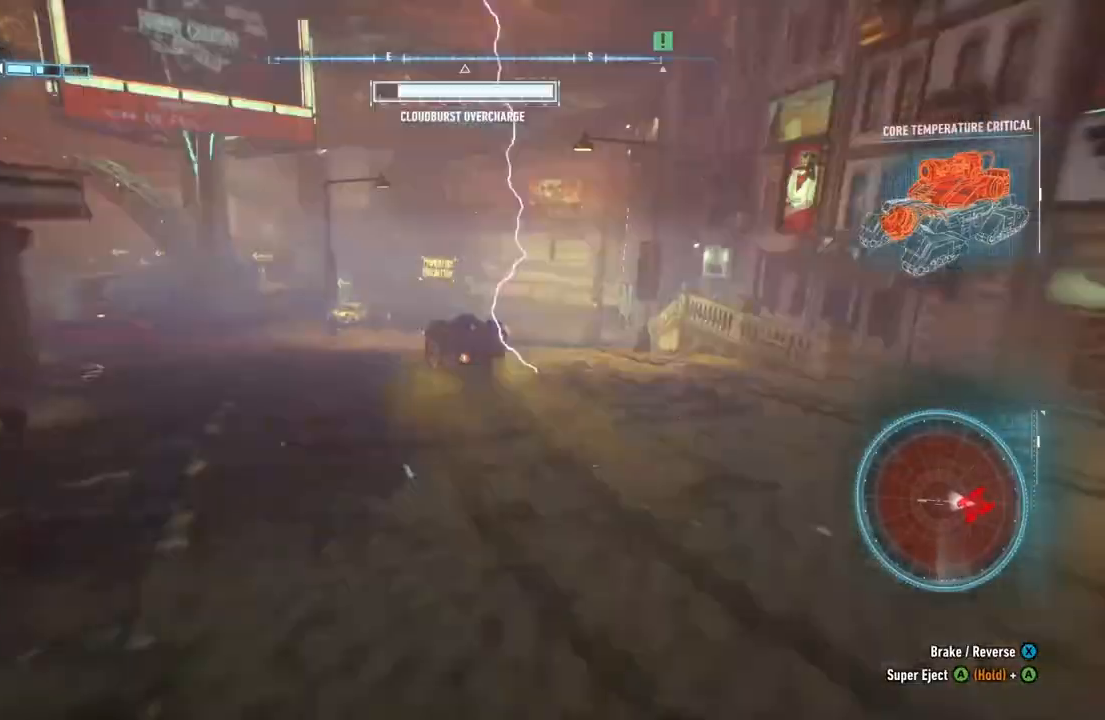
{"buttons": ["R2"], "left_stick": "center", "right_stick": "center", "events": [[167, "left_stick", "center"]]}
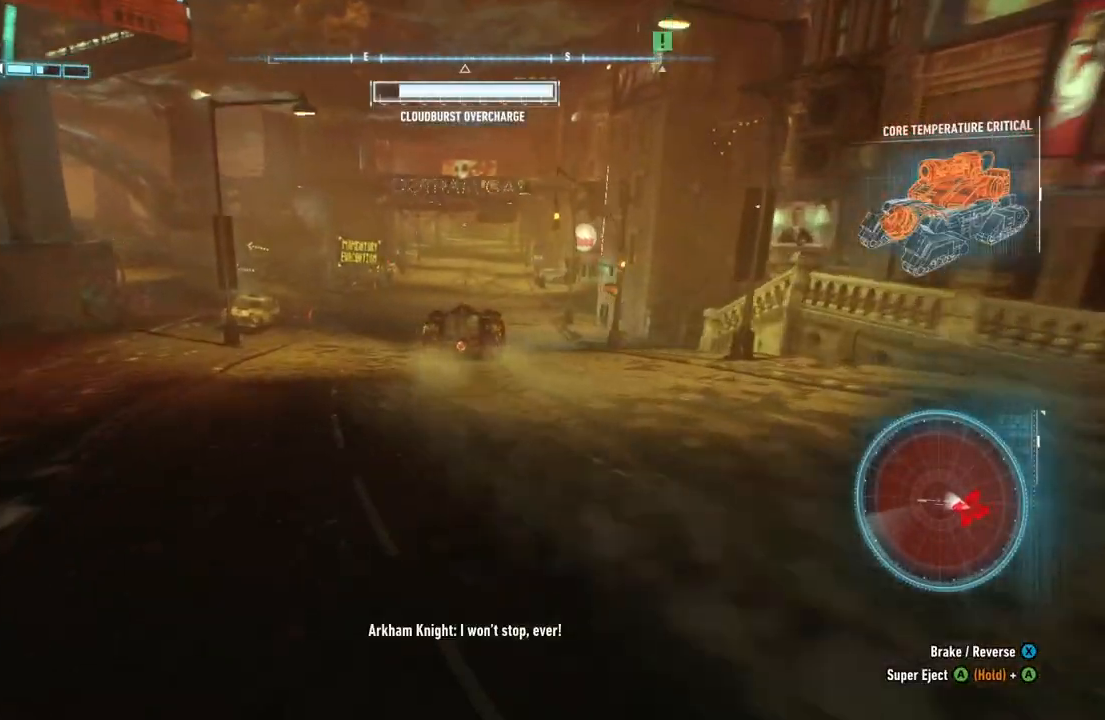
{"buttons": ["R2"], "left_stick": "center", "right_stick": "center", "events": [[150, "left_stick", "up-left"], [400, "left_stick", "center"]]}